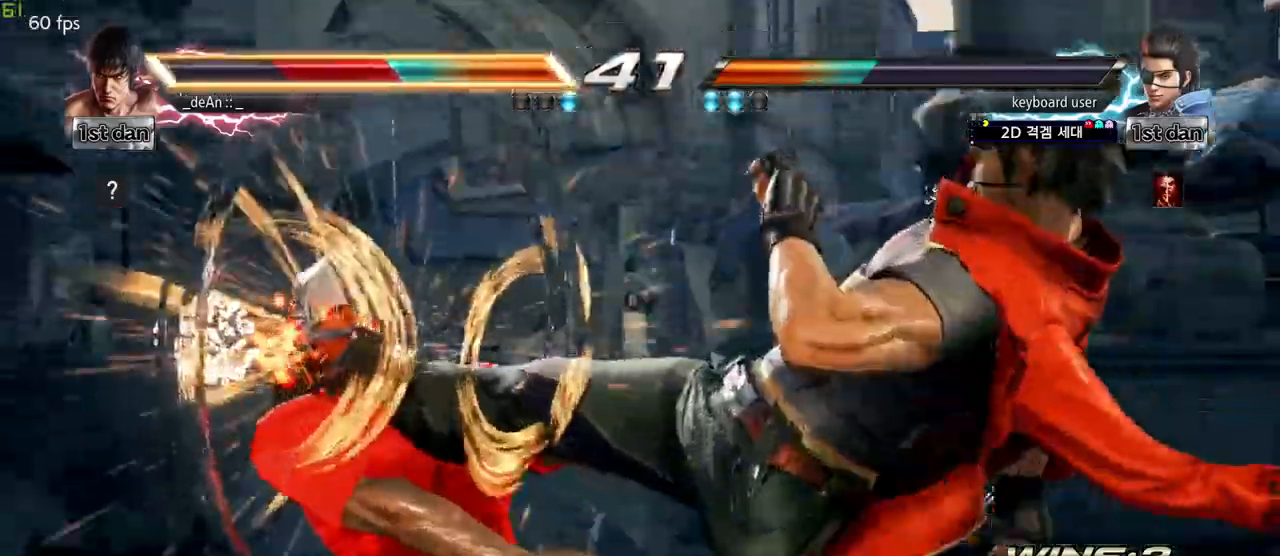
Gameplay with a controller (arcade stick); each line is a JSON object with the inputs held at the frame after it. "events" lists button and stick changes between this image and that frame as [ms after this image, input, new state], when the widget could be followed in between. Not read: L3 R3.
{"buttons": [], "left_stick": "center", "events": []}
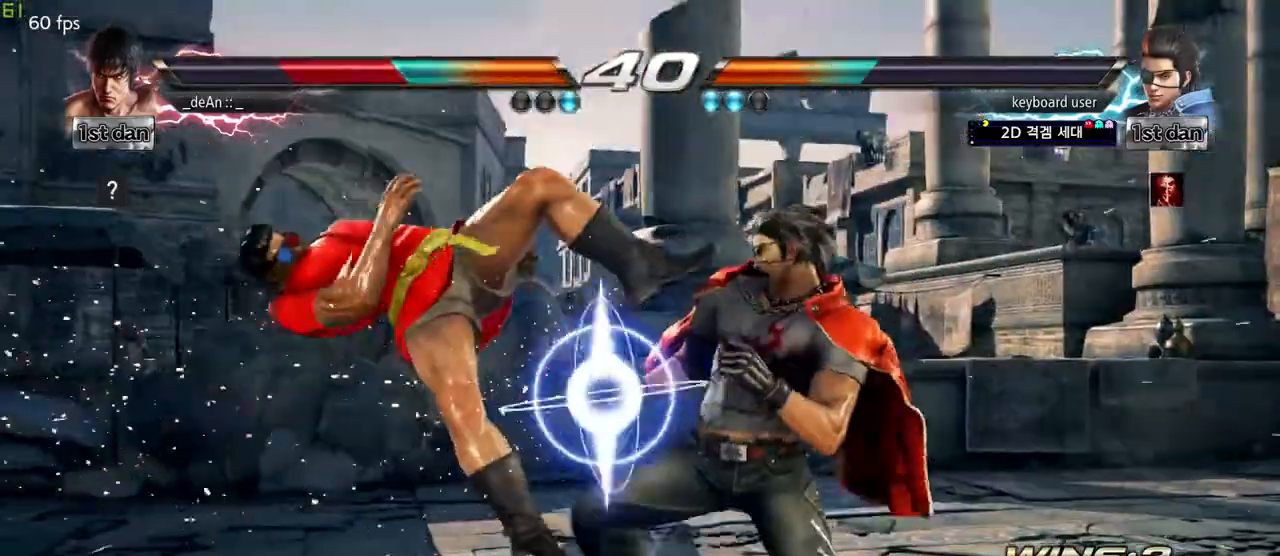
{"buttons": [], "left_stick": "left", "events": [[267, "left_stick", "left"]]}
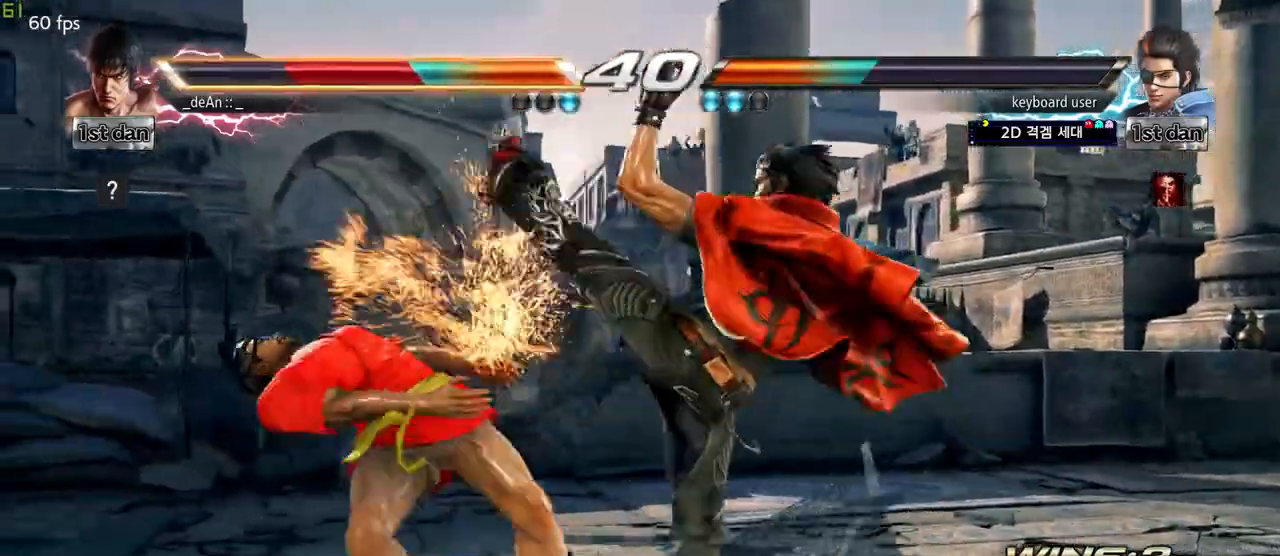
{"buttons": [], "left_stick": "left", "events": [[183, "SQUARE", "down"], [333, "SQUARE", "up"]]}
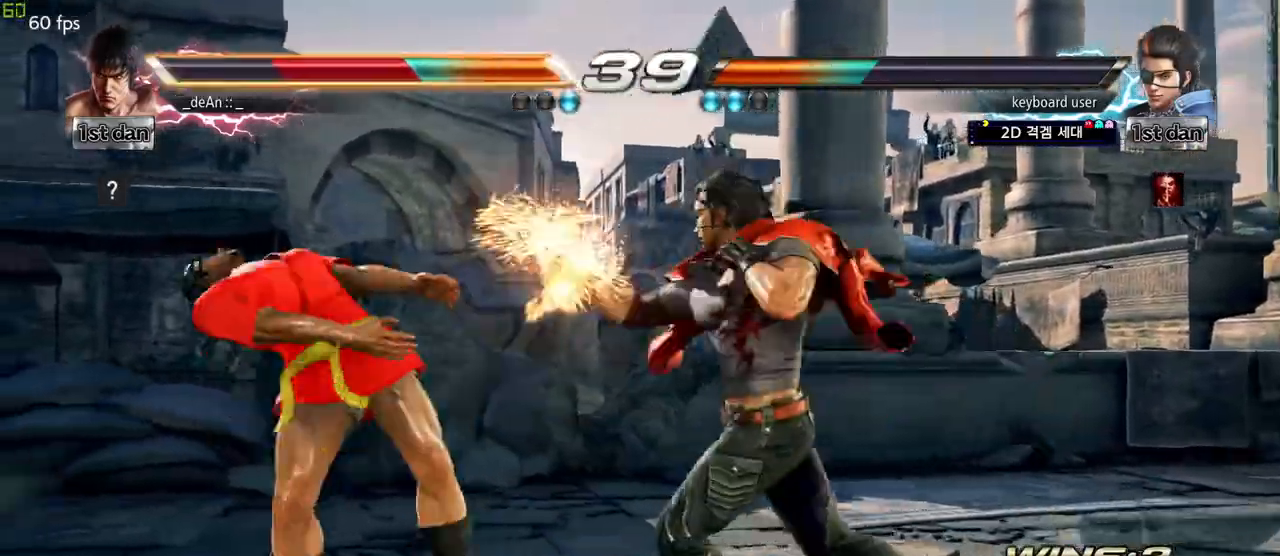
{"buttons": [], "left_stick": "left", "events": [[283, "SQUARE", "down"], [483, "SQUARE", "up"]]}
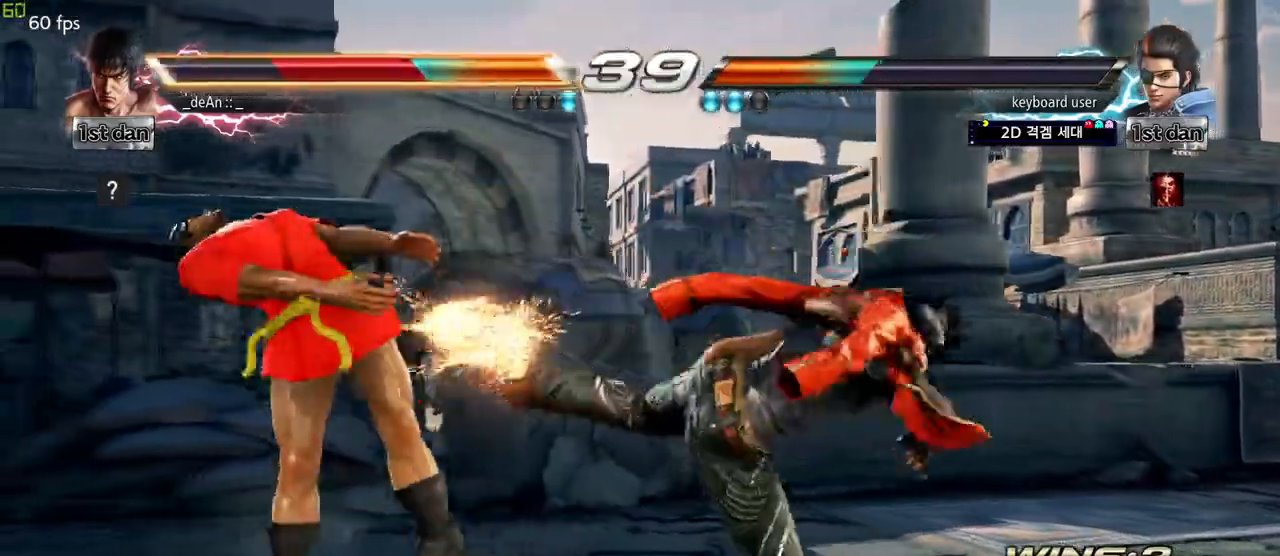
{"buttons": [], "left_stick": "center", "events": [[267, "left_stick", "center"]]}
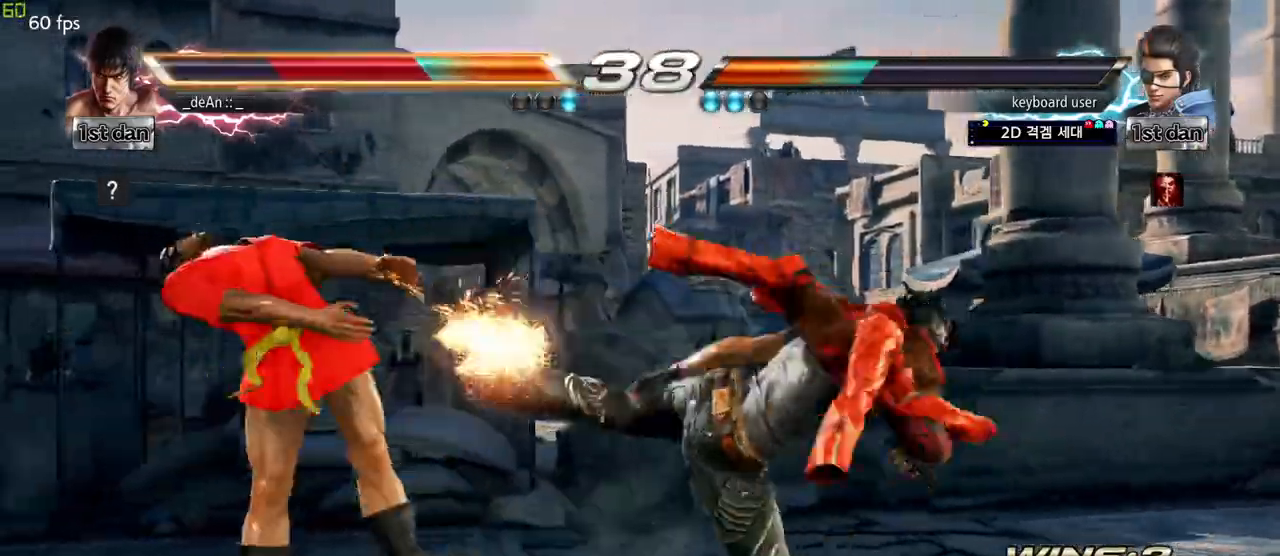
{"buttons": [], "left_stick": "center", "events": []}
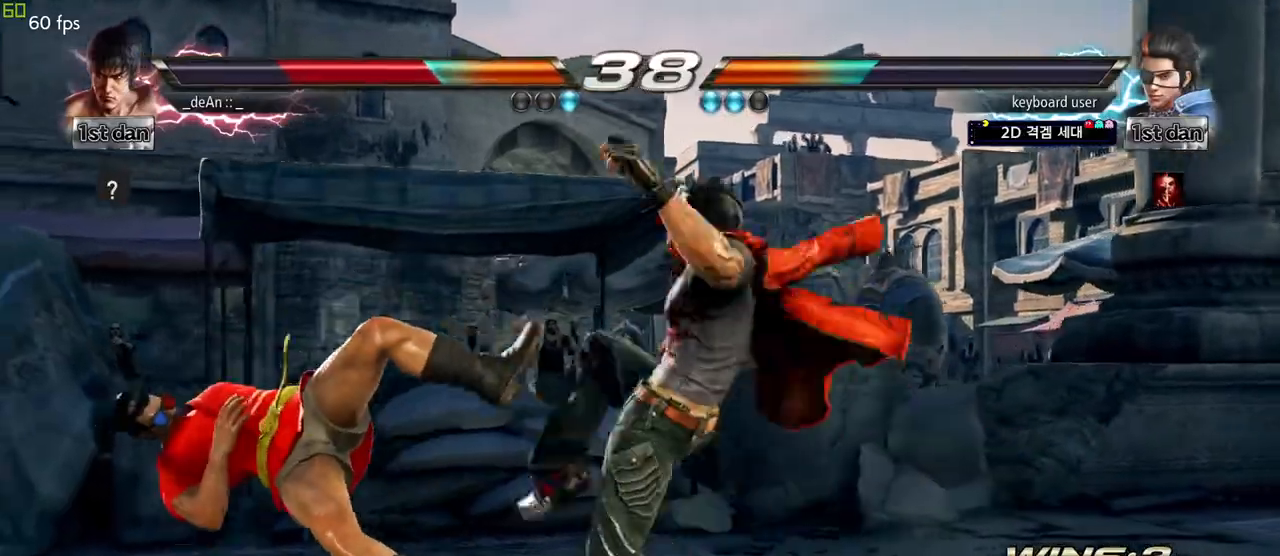
{"buttons": [], "left_stick": "center", "events": []}
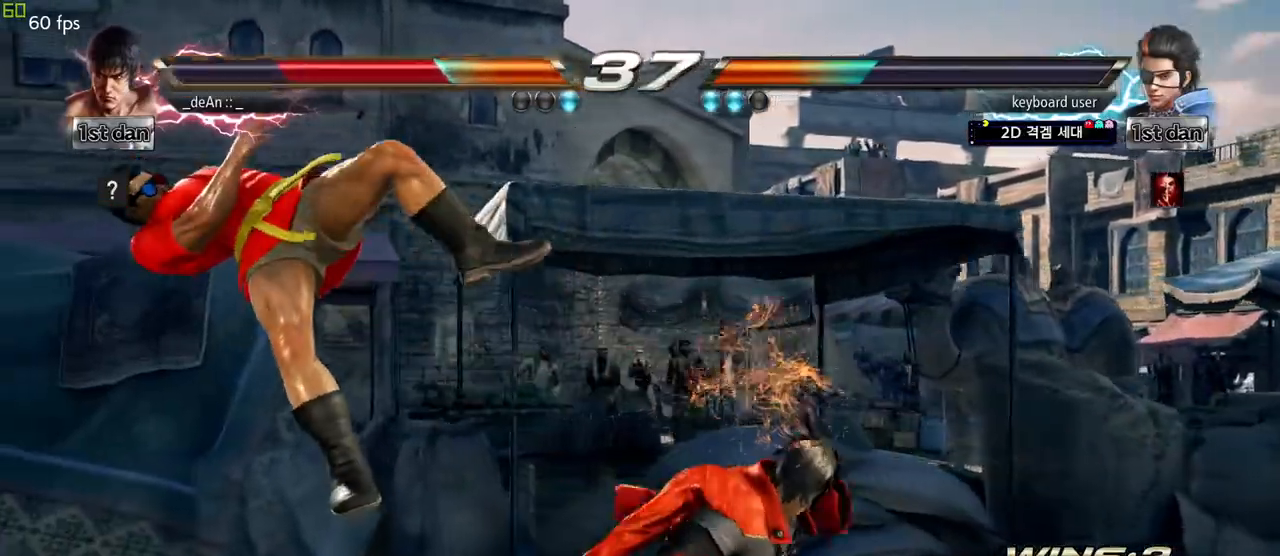
{"buttons": [], "left_stick": "center", "events": []}
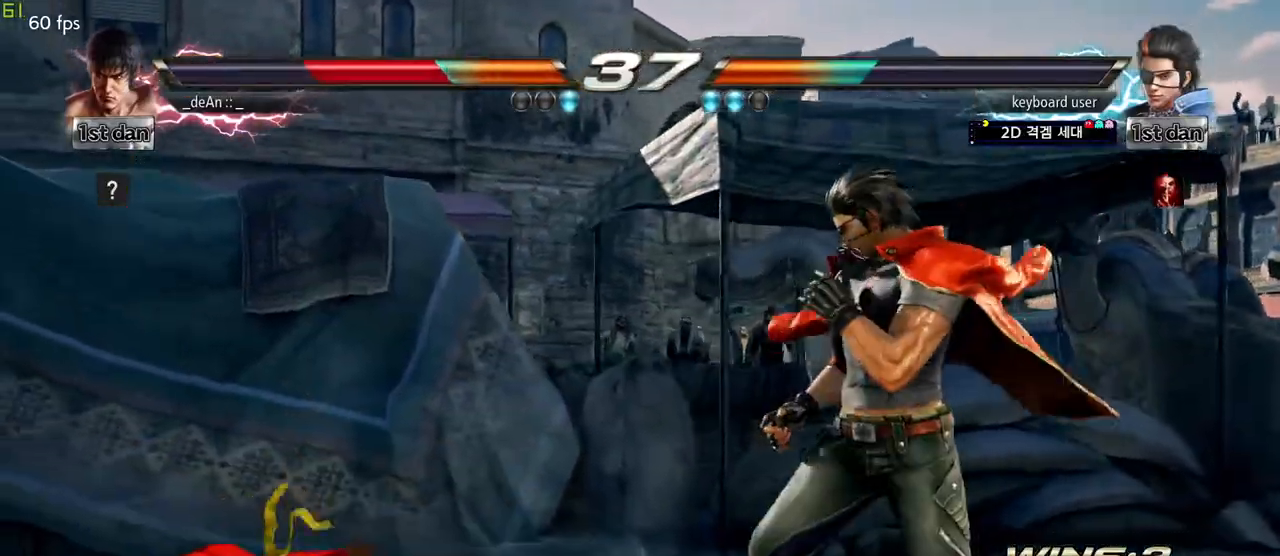
{"buttons": ["SQUARE"], "left_stick": "down", "events": [[217, "left_stick", "down"], [233, "SQUARE", "down"]]}
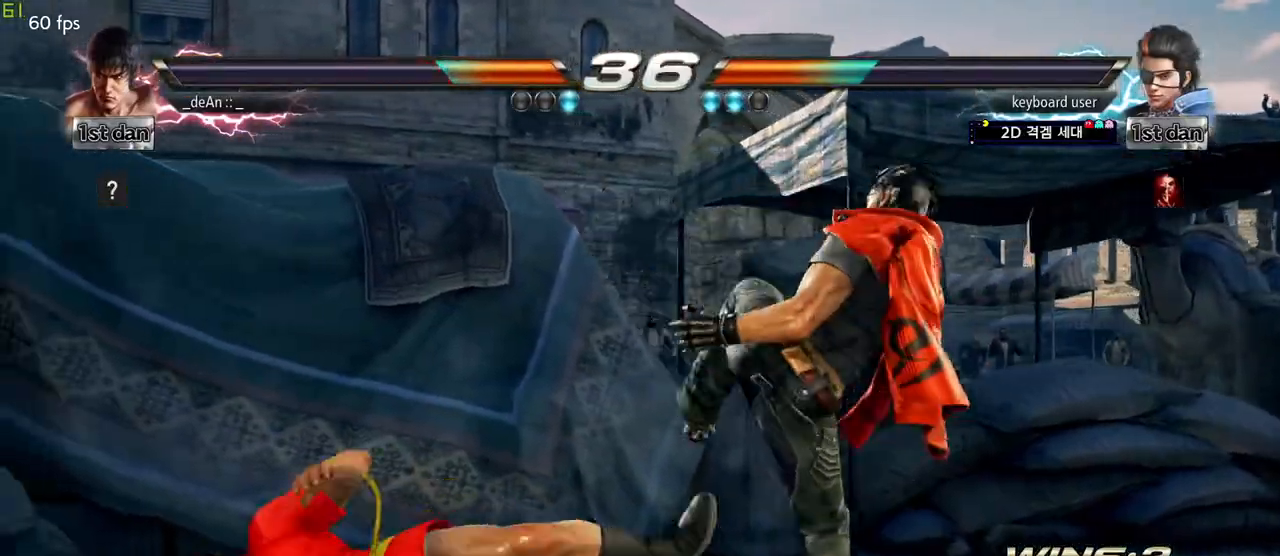
{"buttons": ["SQUARE"], "left_stick": "down", "events": []}
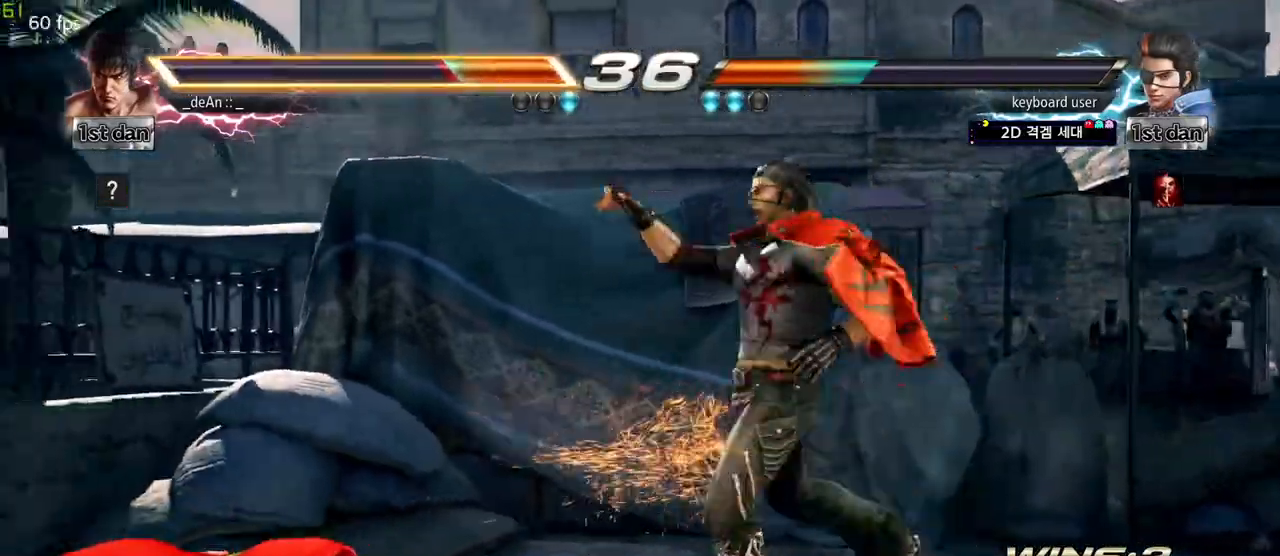
{"buttons": ["SQUARE"], "left_stick": "center", "events": [[417, "left_stick", "center"]]}
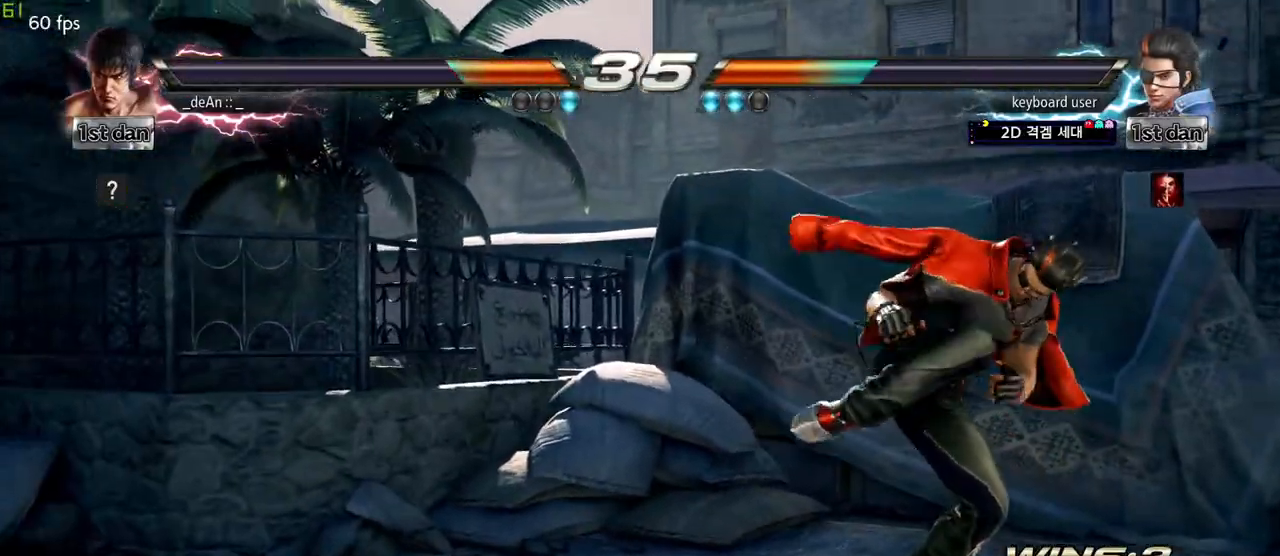
{"buttons": ["SQUARE"], "left_stick": "center", "events": []}
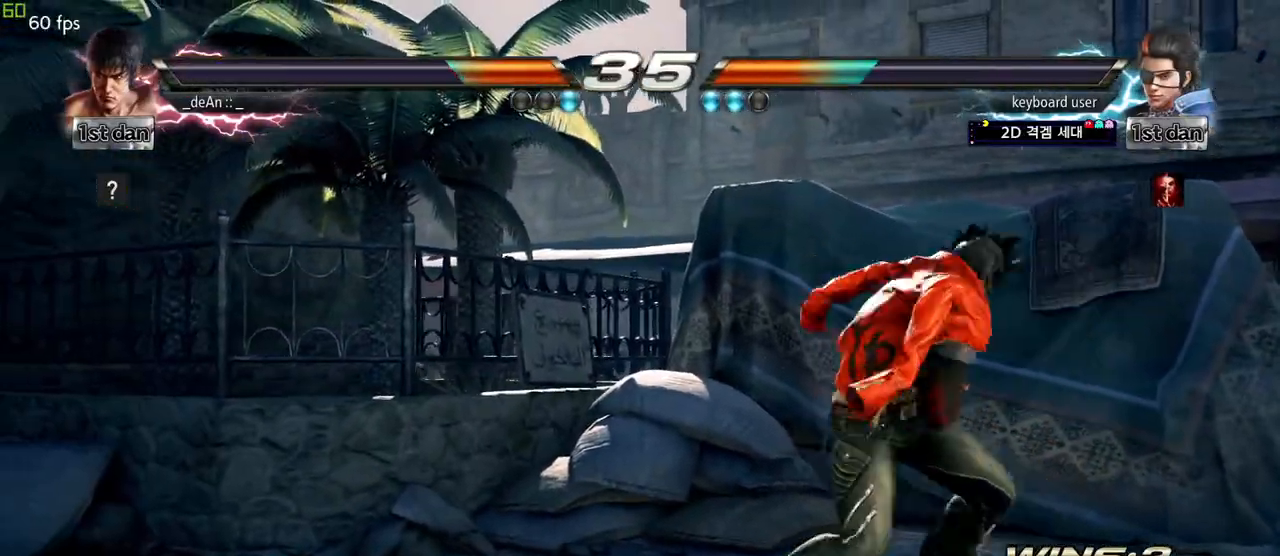
{"buttons": ["SQUARE"], "left_stick": "center", "events": [[300, "CROSS", "down"], [450, "CROSS", "up"]]}
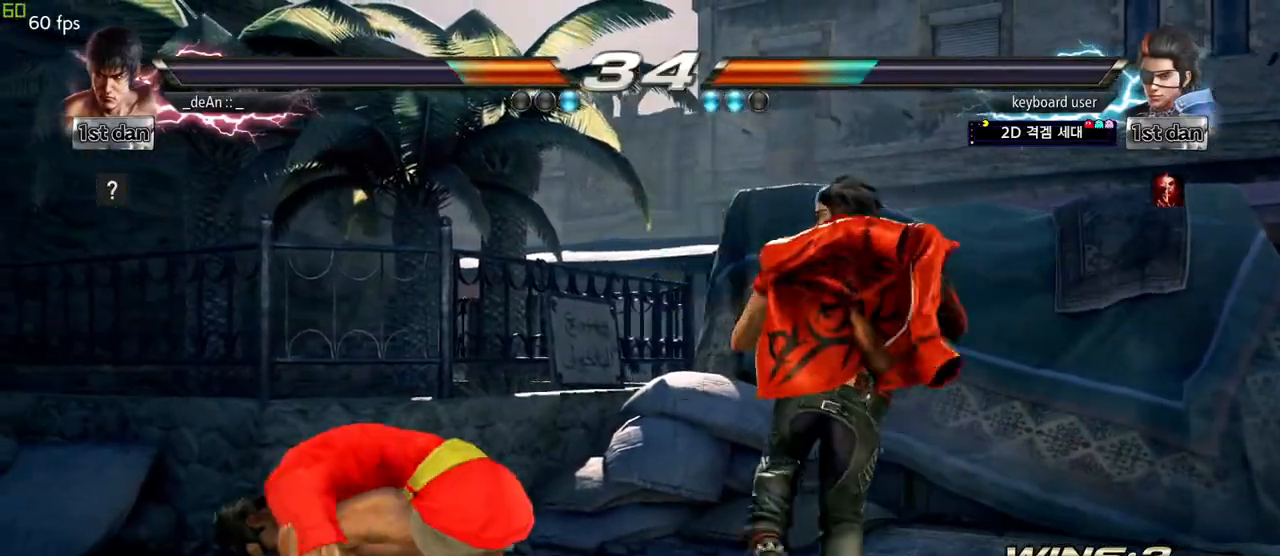
{"buttons": [], "left_stick": "center", "events": [[150, "CROSS", "down"], [317, "SQUARE", "up"], [367, "CROSS", "up"]]}
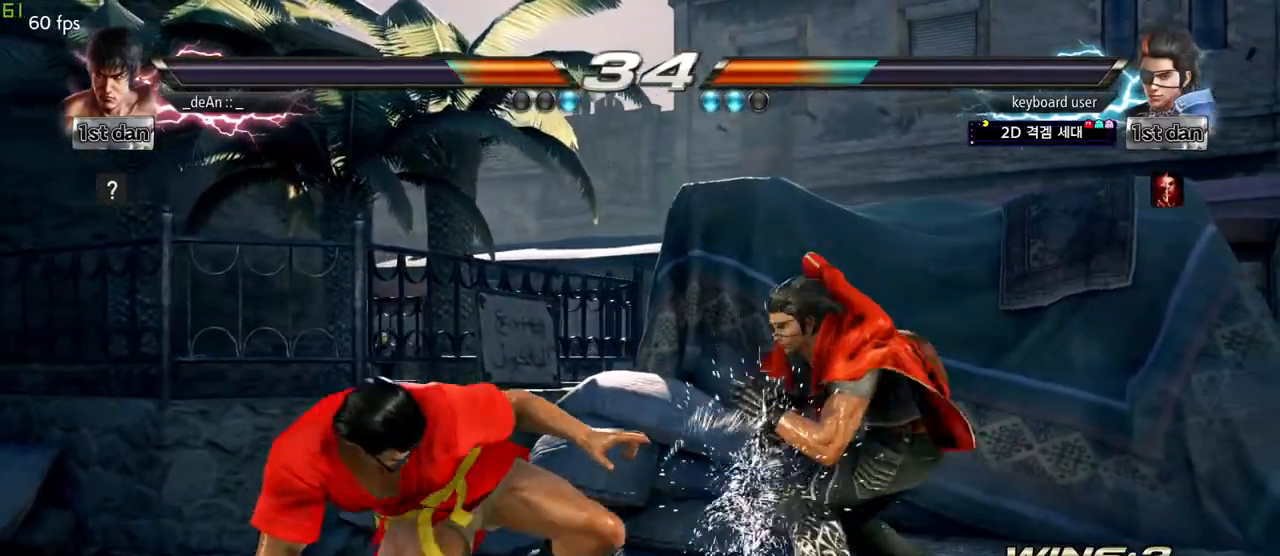
{"buttons": [], "left_stick": "left", "events": [[283, "left_stick", "left"]]}
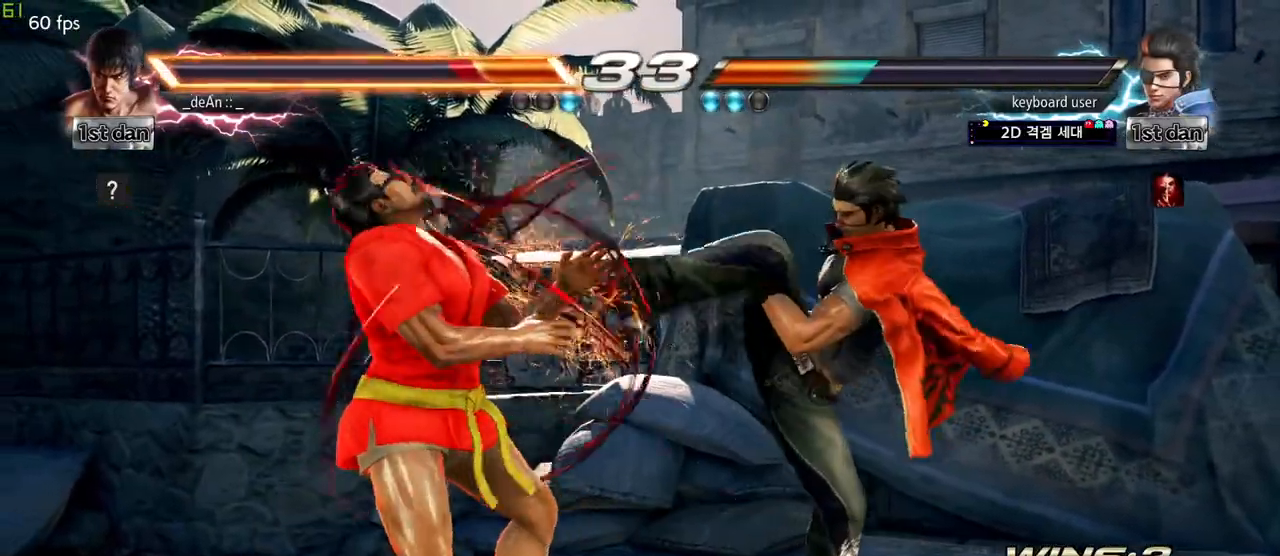
{"buttons": [], "left_stick": "left", "events": []}
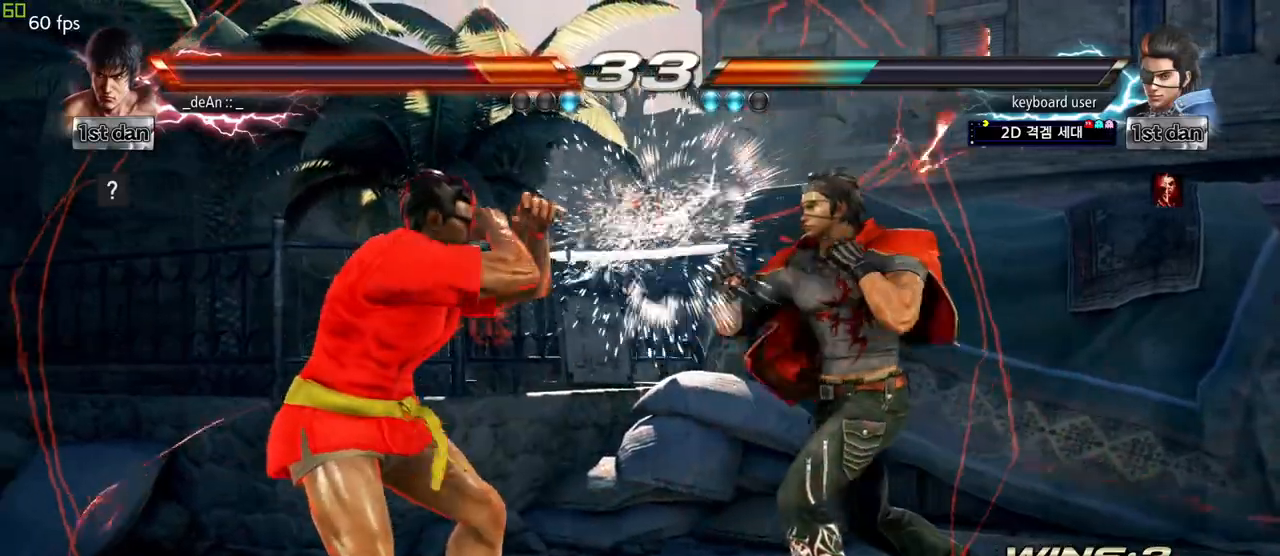
{"buttons": [], "left_stick": "center", "events": [[133, "TRIANGLE", "down"], [133, "left_stick", "down-left"], [267, "CROSS", "down"], [283, "TRIANGLE", "up"], [300, "left_stick", "center"], [333, "CROSS", "up"]]}
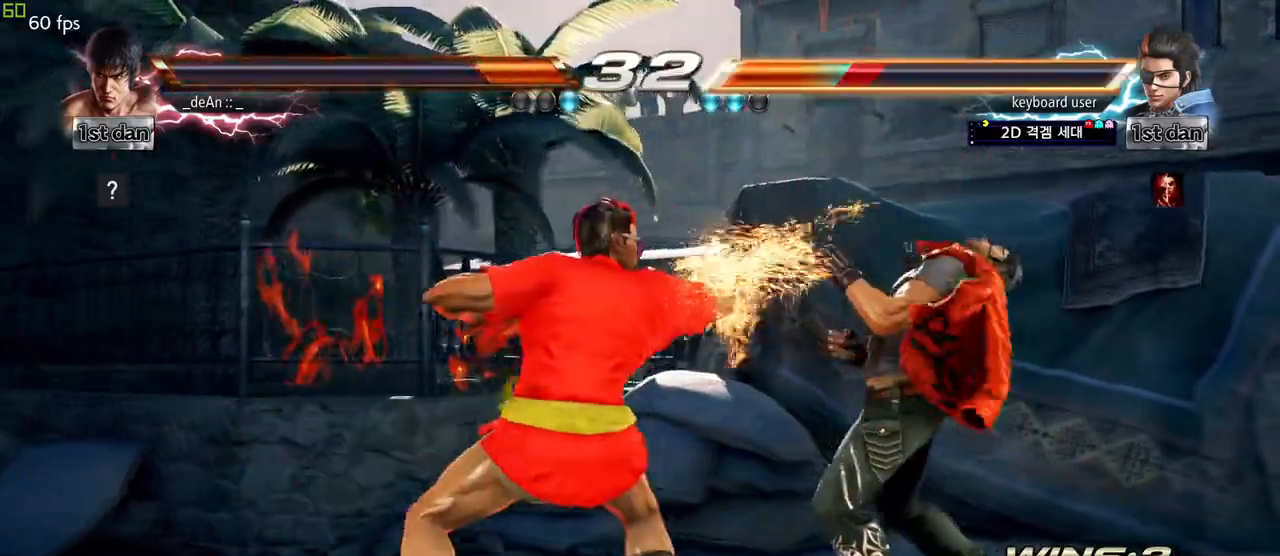
{"buttons": ["TRIANGLE"], "left_stick": "center", "events": [[317, "SQUARE", "down"], [433, "TRIANGLE", "down"], [467, "SQUARE", "up"]]}
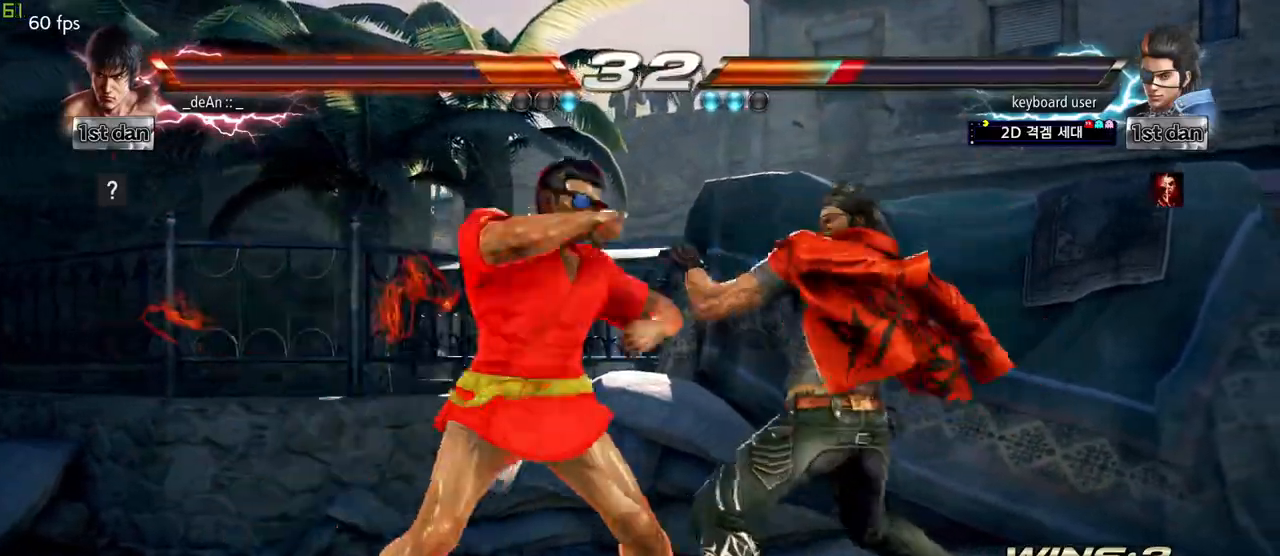
{"buttons": [], "left_stick": "center", "events": [[33, "TRIANGLE", "up"], [200, "TRIANGLE", "down"], [283, "TRIANGLE", "up"]]}
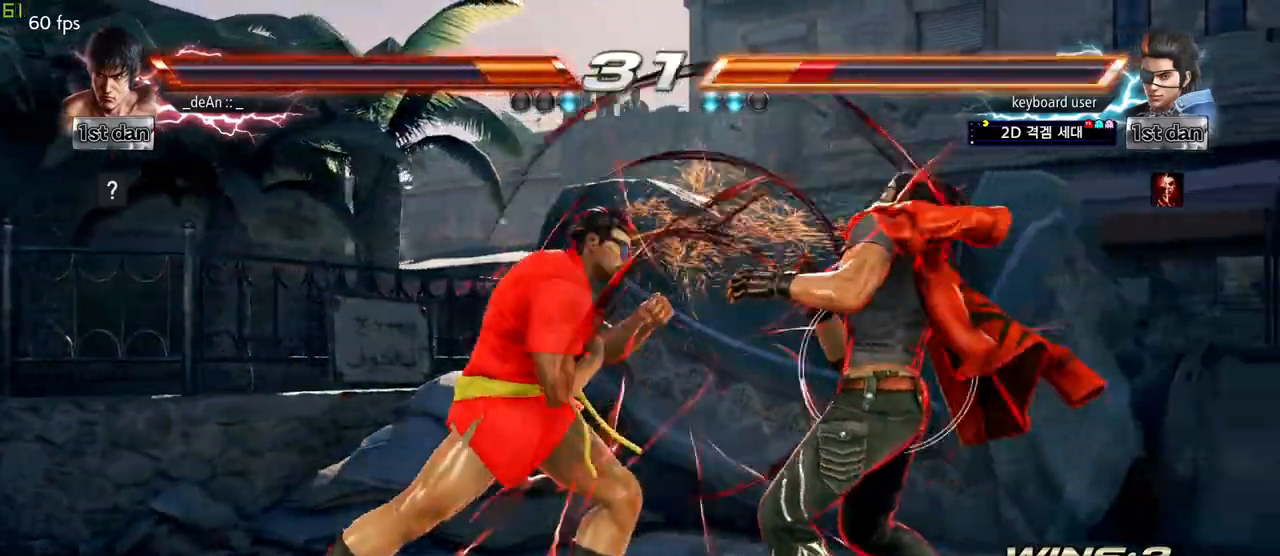
{"buttons": [], "left_stick": "center", "events": [[217, "CROSS", "down"], [217, "left_stick", "down-left"], [283, "CROSS", "up"], [483, "left_stick", "center"]]}
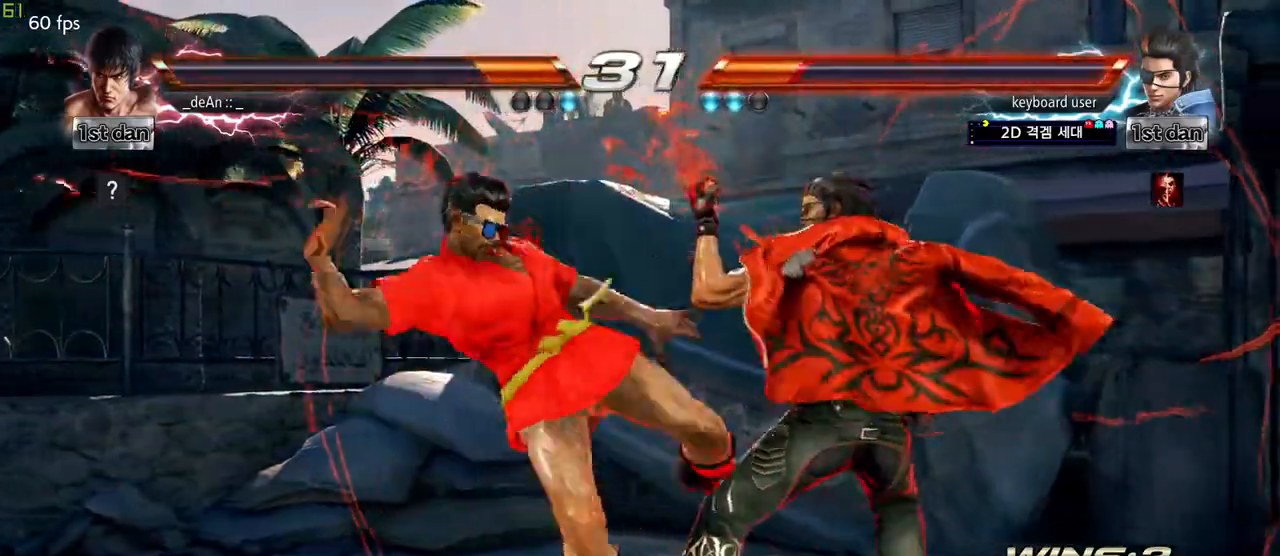
{"buttons": ["CROSS"], "left_stick": "down-left", "events": [[367, "left_stick", "down-left"], [417, "CROSS", "down"]]}
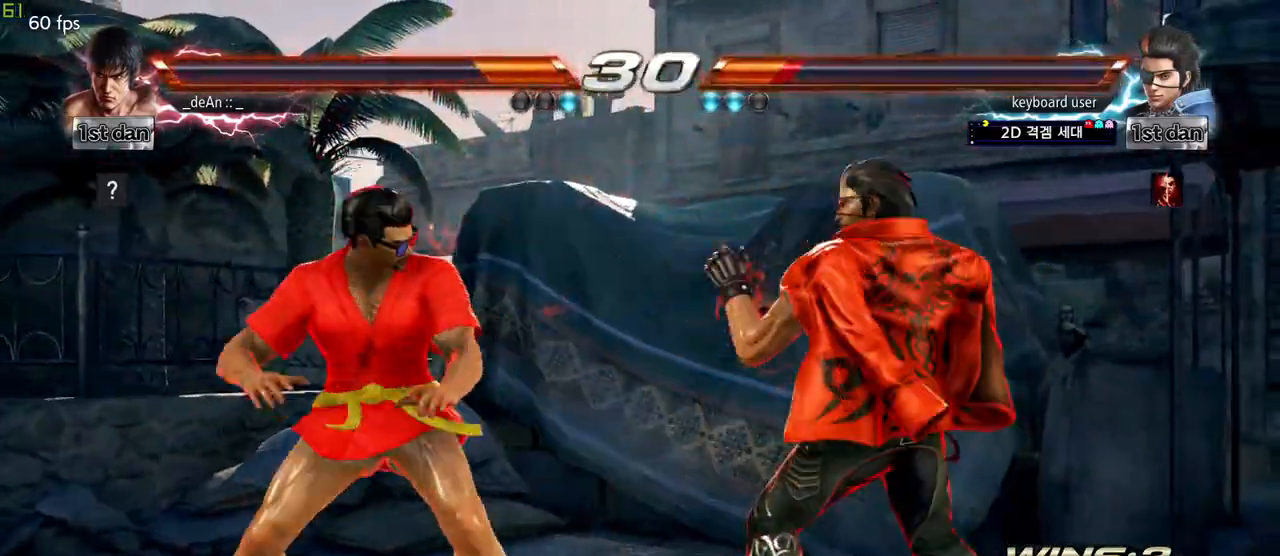
{"buttons": [], "left_stick": "left", "events": [[33, "CROSS", "up"], [133, "left_stick", "center"], [433, "left_stick", "left"]]}
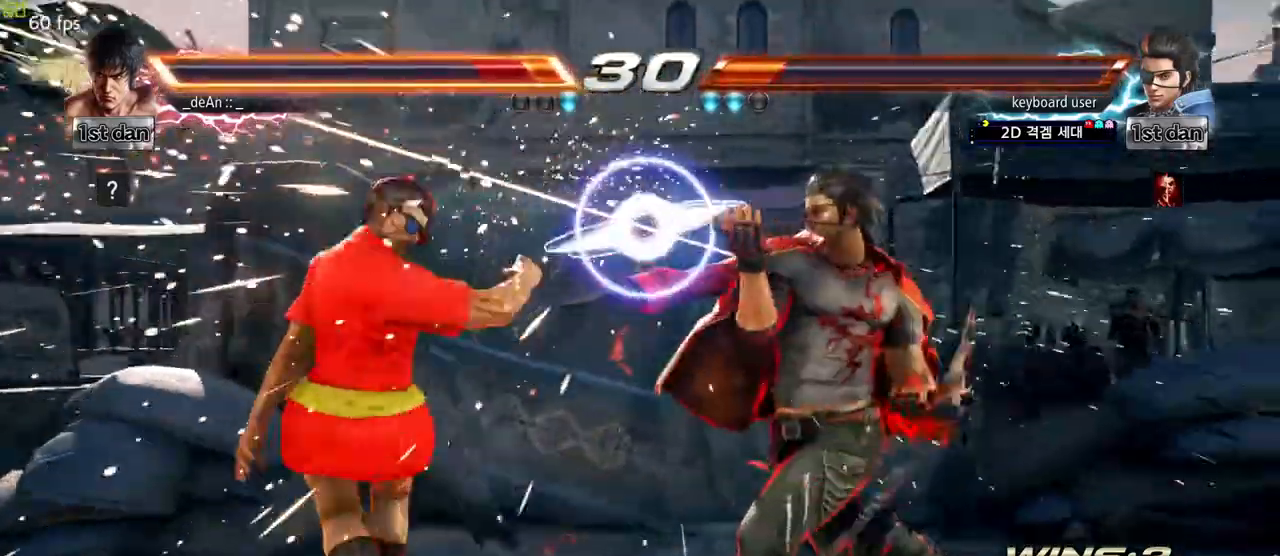
{"buttons": [], "left_stick": "down-left", "events": [[333, "left_stick", "down-left"]]}
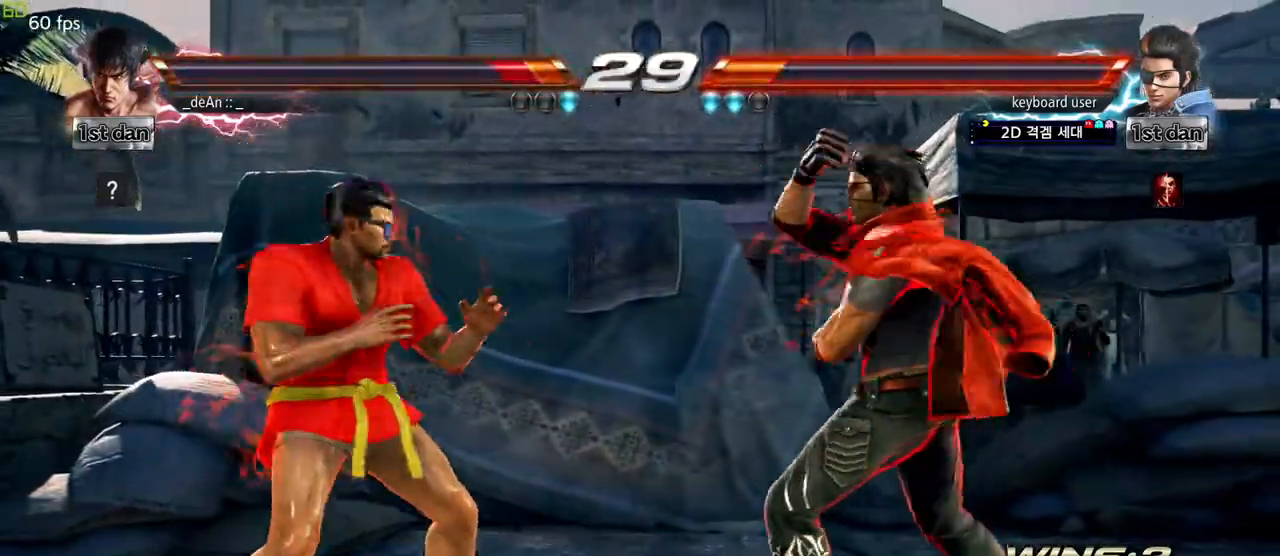
{"buttons": [], "left_stick": "center", "events": [[17, "left_stick", "center"], [33, "TRIANGLE", "down"], [117, "TRIANGLE", "up"]]}
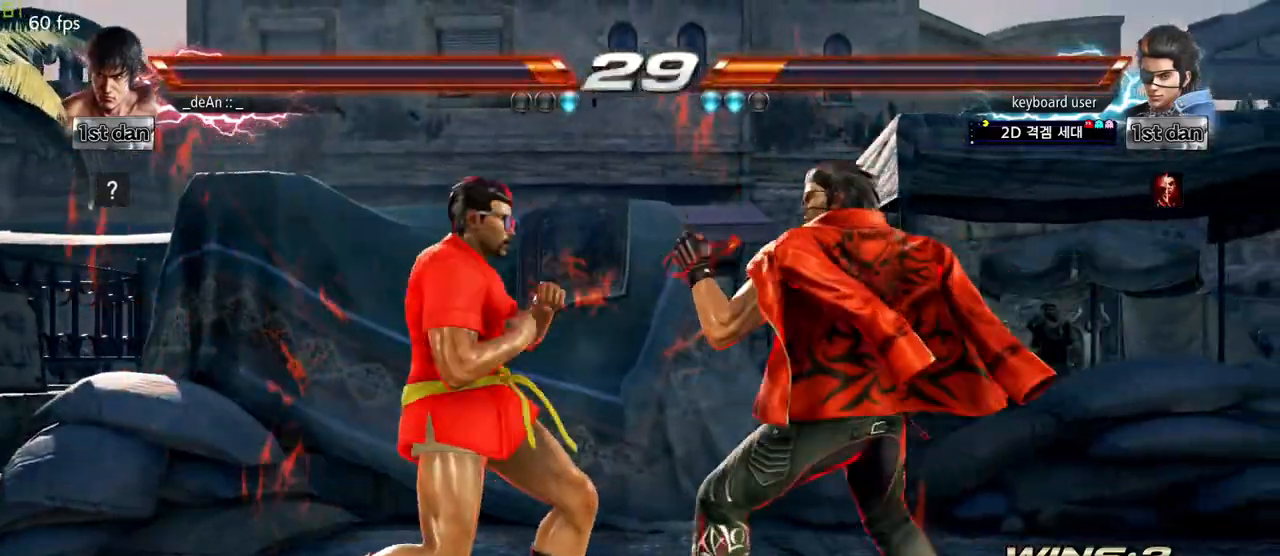
{"buttons": ["CIRCLE"], "left_stick": "down-left", "events": [[83, "SQUARE", "down"], [183, "SQUARE", "up"], [483, "left_stick", "down-left"], [500, "CIRCLE", "down"]]}
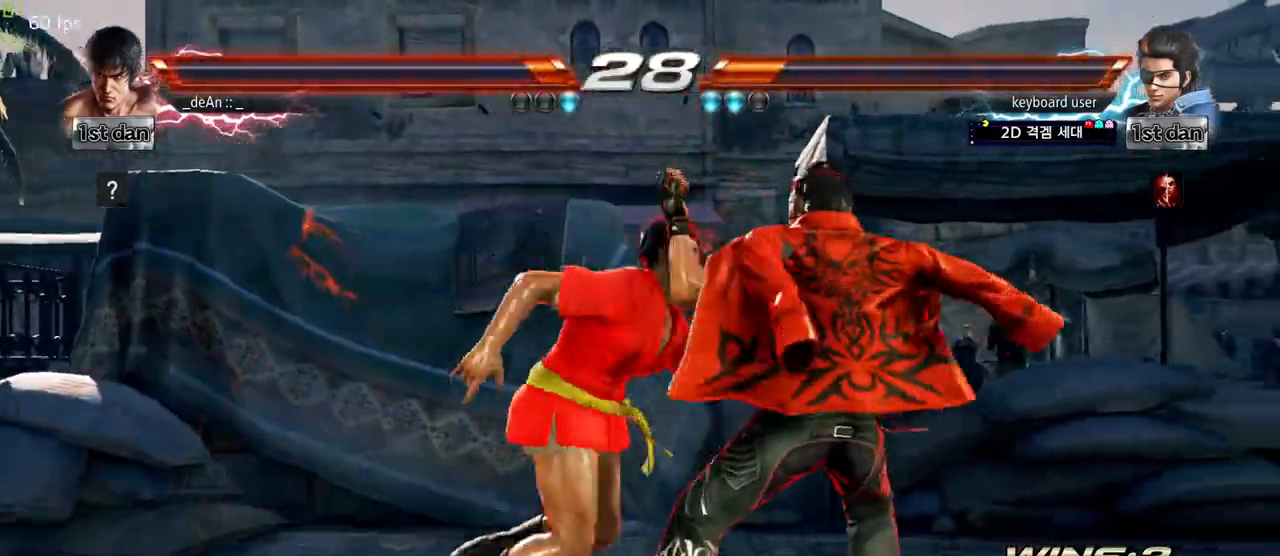
{"buttons": [], "left_stick": "left", "events": [[50, "CIRCLE", "up"], [117, "left_stick", "left"], [183, "CIRCLE", "down"], [217, "CIRCLE", "up"], [217, "left_stick", "center"], [367, "left_stick", "left"]]}
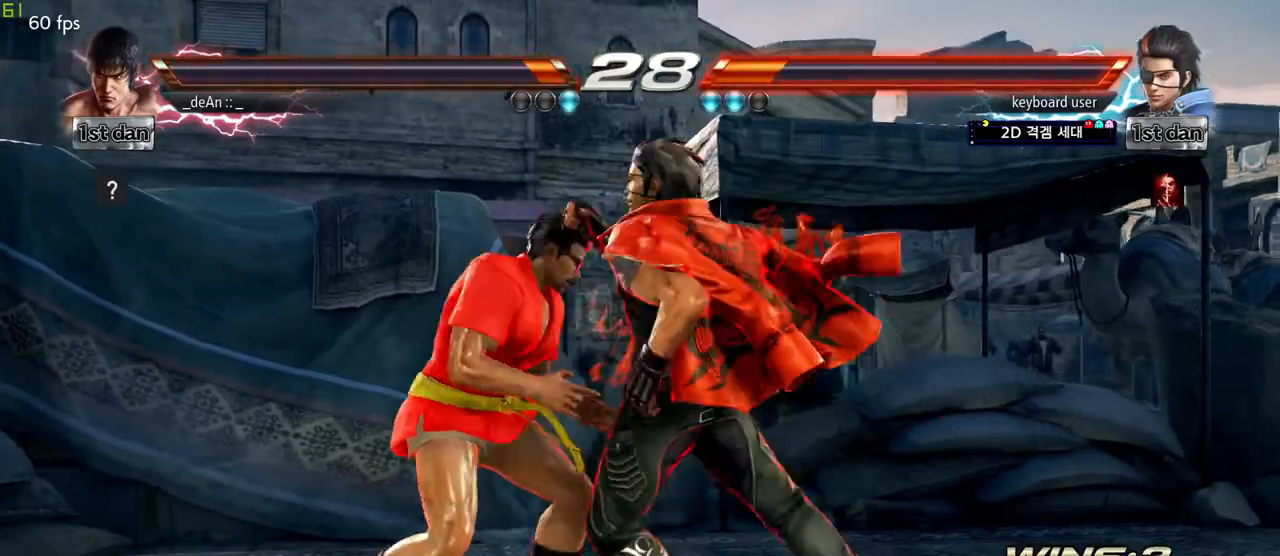
{"buttons": [], "left_stick": "down-left", "events": [[367, "CIRCLE", "down"], [367, "left_stick", "down-left"], [433, "CIRCLE", "up"]]}
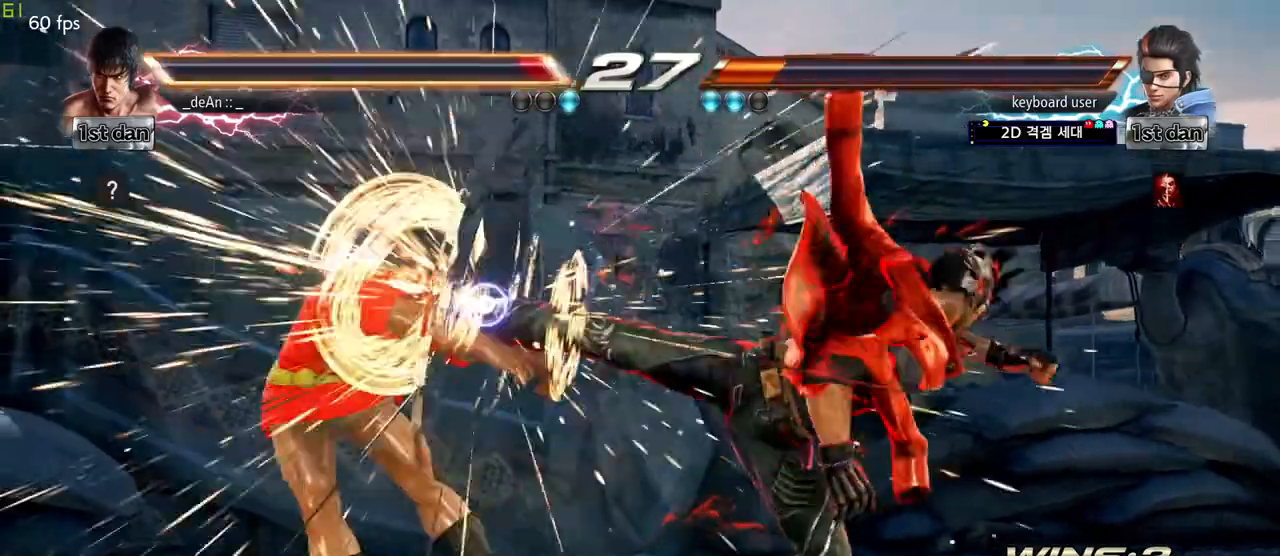
{"buttons": [], "left_stick": "center", "events": [[50, "left_stick", "center"], [450, "SQUARE", "down"], [450, "TRIANGLE", "down"], [467, "CIRCLE", "down"], [467, "TRIANGLE", "up"], [483, "CIRCLE", "up"], [483, "CROSS", "down"], [483, "SQUARE", "up"], [500, "CROSS", "up"]]}
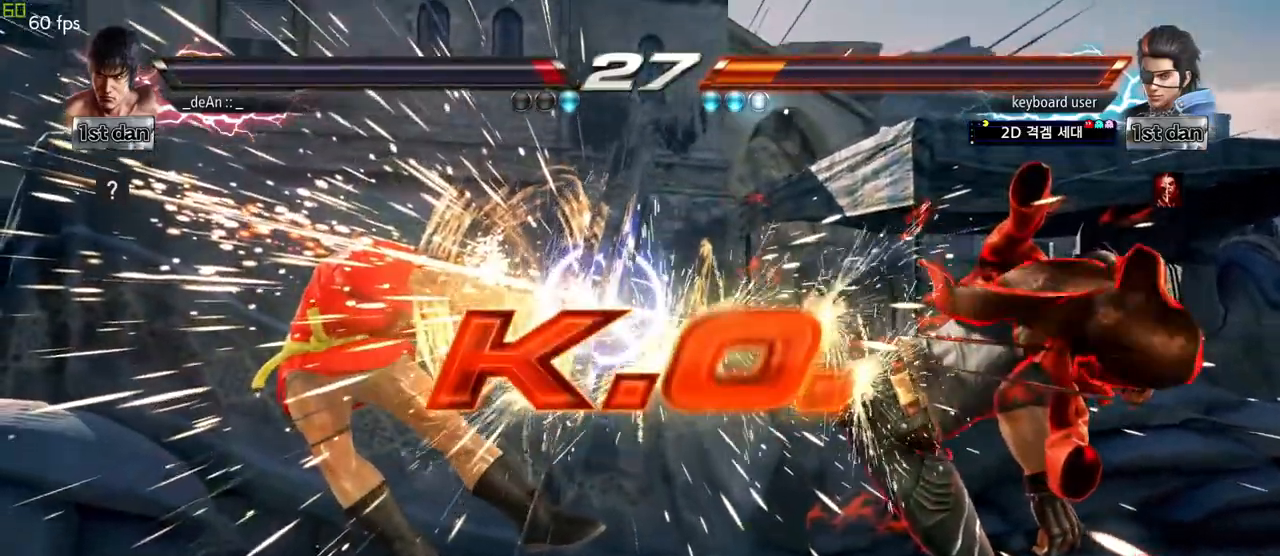
{"buttons": [], "left_stick": "center", "events": [[183, "CROSS", "down"], [217, "CROSS", "up"]]}